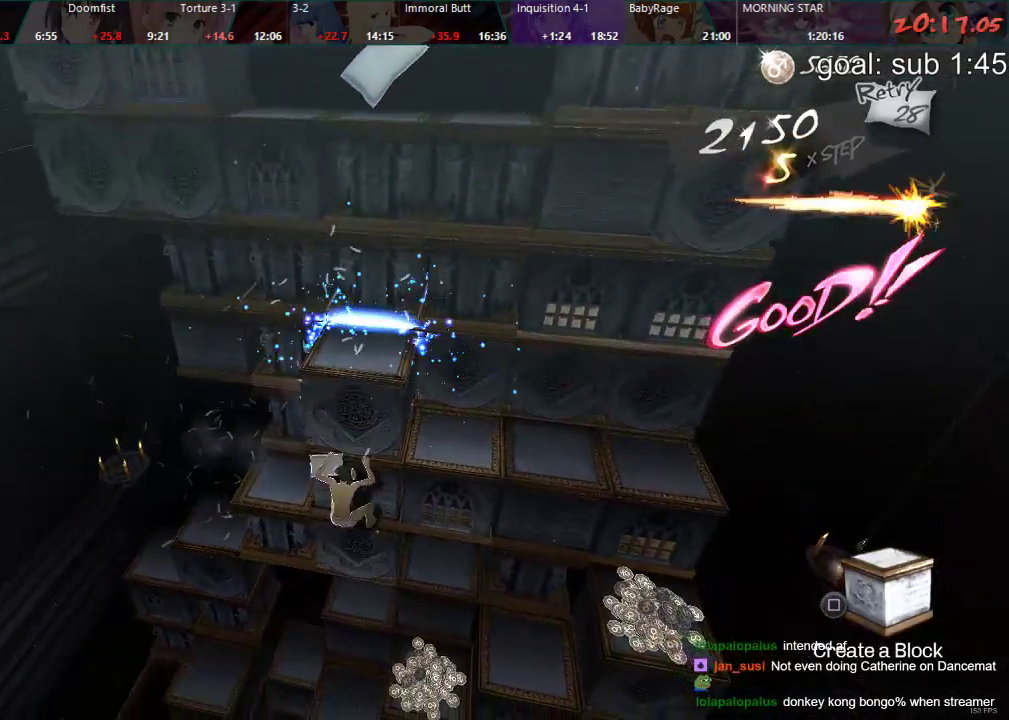
Gameplay with a controller (PlayStation layout); each line is a JSON object with the inputs held at the frame after it. "events" lists button and stick changes between this image and that frame as [ms after this image, input, new state], when the widget could be followed in between.
{"buttons": [], "left_stick": "center", "right_stick": "center", "events": [[133, "DPAD_LEFT", "up"], [217, "DPAD_DOWN", "down"], [417, "DPAD_DOWN", "up"]]}
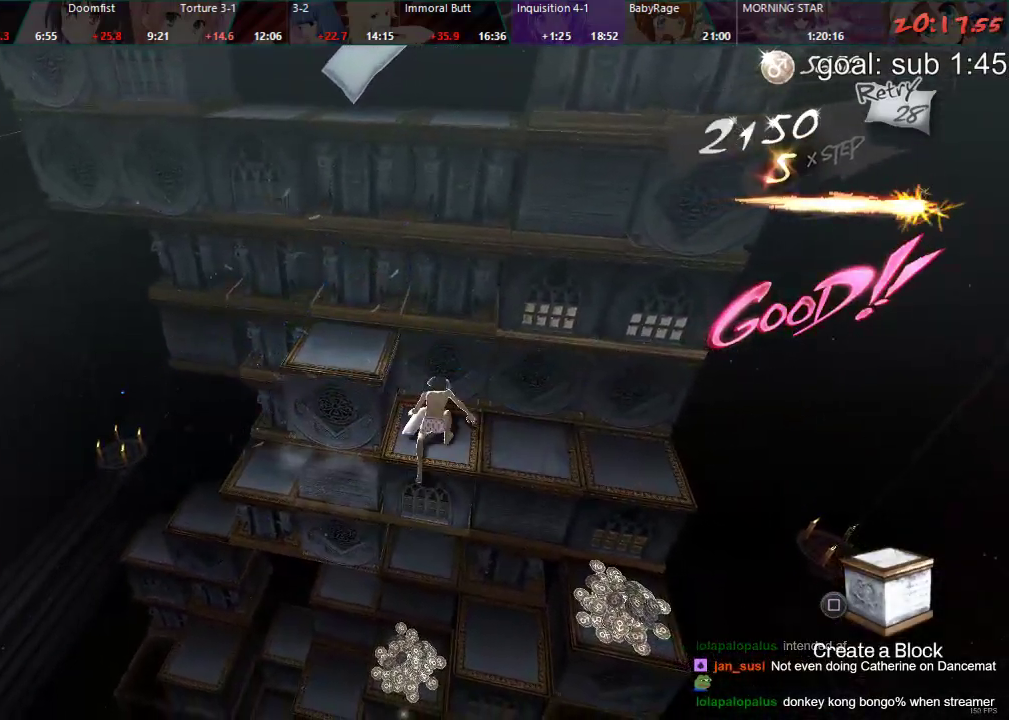
{"buttons": ["DPAD_RIGHT"], "left_stick": "center", "right_stick": "center", "events": [[67, "DPAD_RIGHT", "down"]]}
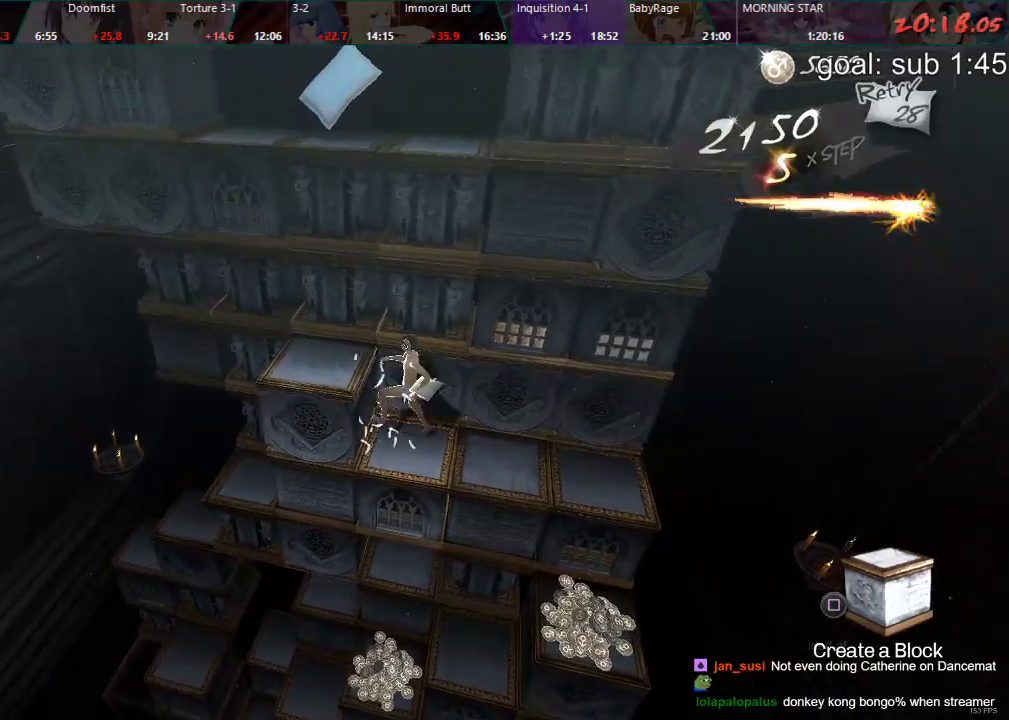
{"buttons": ["CIRCLE", "DPAD_UP"], "left_stick": "center", "right_stick": "center", "events": [[33, "DPAD_RIGHT", "up"], [167, "DPAD_UP", "down"], [233, "CIRCLE", "down"]]}
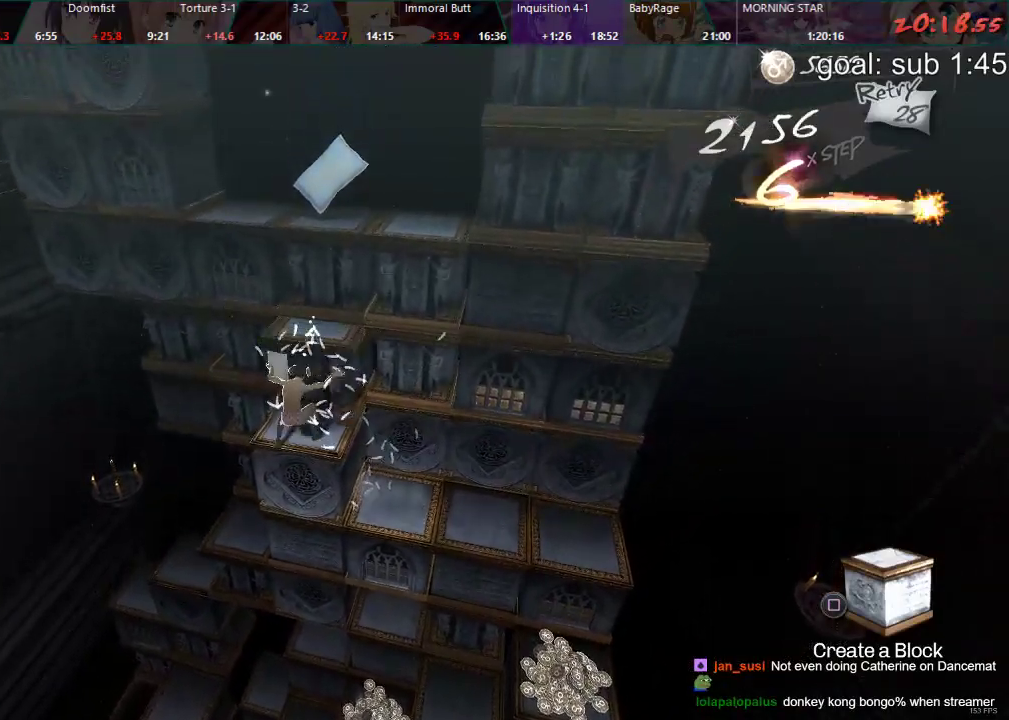
{"buttons": [], "left_stick": "center", "right_stick": "center", "events": [[133, "DPAD_UP", "up"], [183, "CIRCLE", "up"]]}
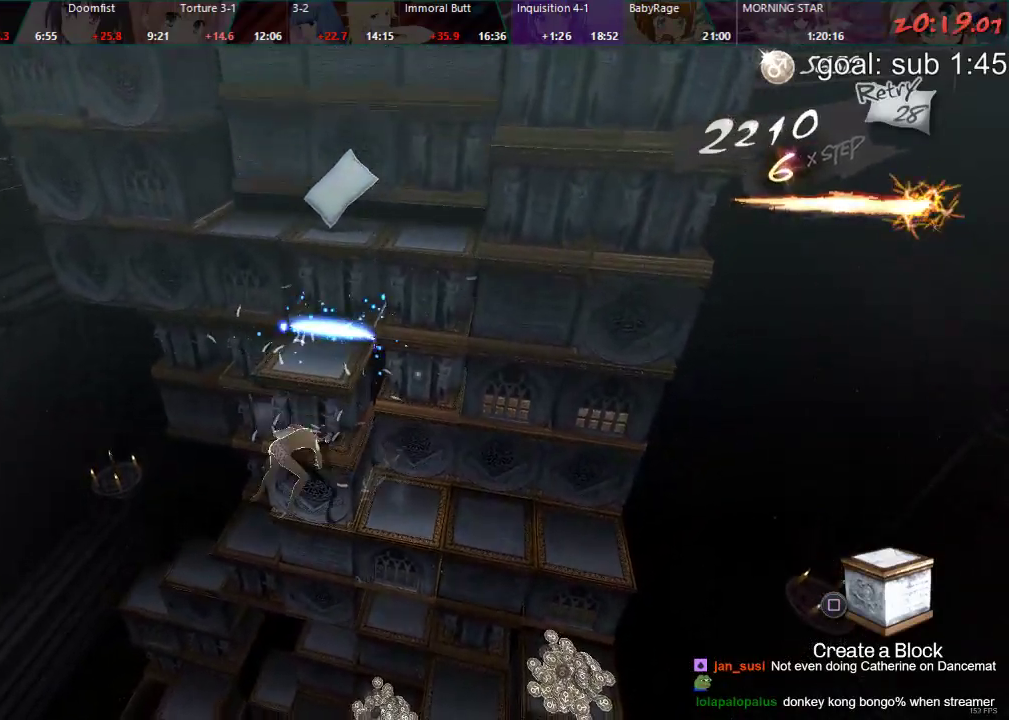
{"buttons": ["CIRCLE", "DPAD_LEFT"], "left_stick": "center", "right_stick": "center", "events": [[150, "DPAD_LEFT", "down"], [267, "DPAD_LEFT", "up"], [400, "CIRCLE", "down"], [400, "DPAD_LEFT", "down"]]}
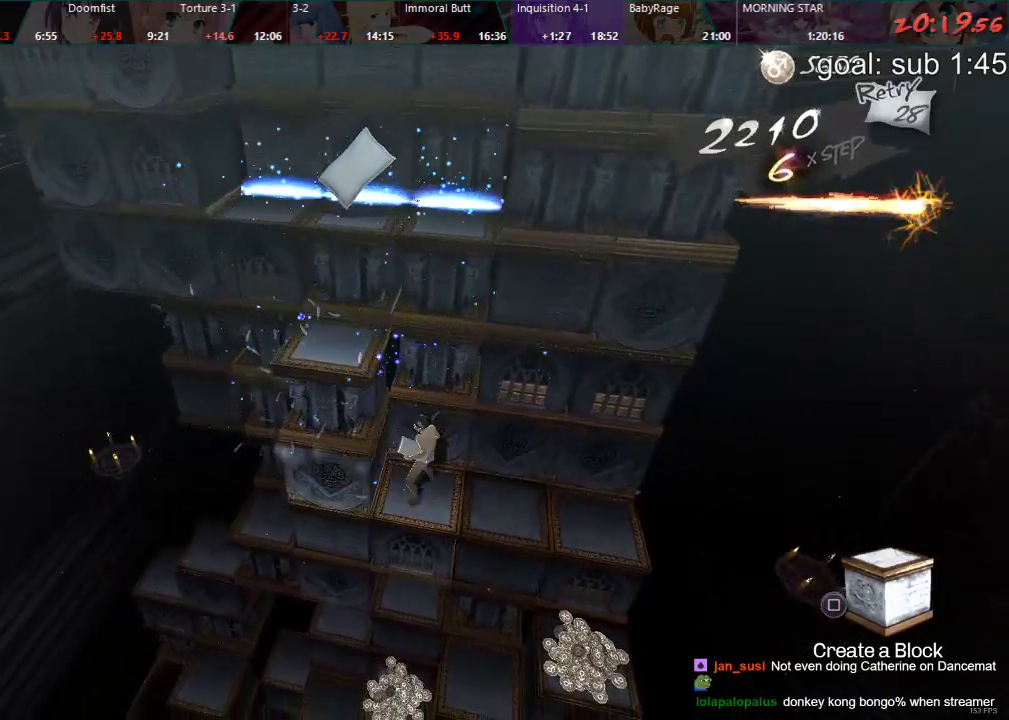
{"buttons": ["DPAD_RIGHT"], "left_stick": "center", "right_stick": "center", "events": [[233, "DPAD_LEFT", "up"], [300, "CIRCLE", "up"], [383, "DPAD_RIGHT", "down"]]}
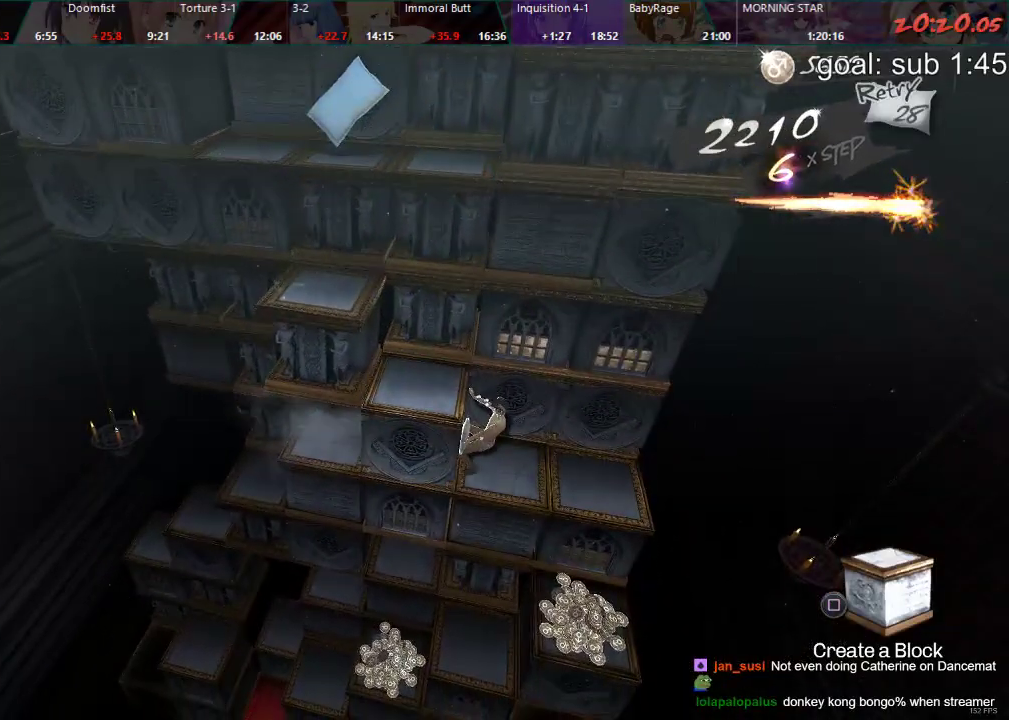
{"buttons": ["DPAD_RIGHT"], "left_stick": "center", "right_stick": "center", "events": []}
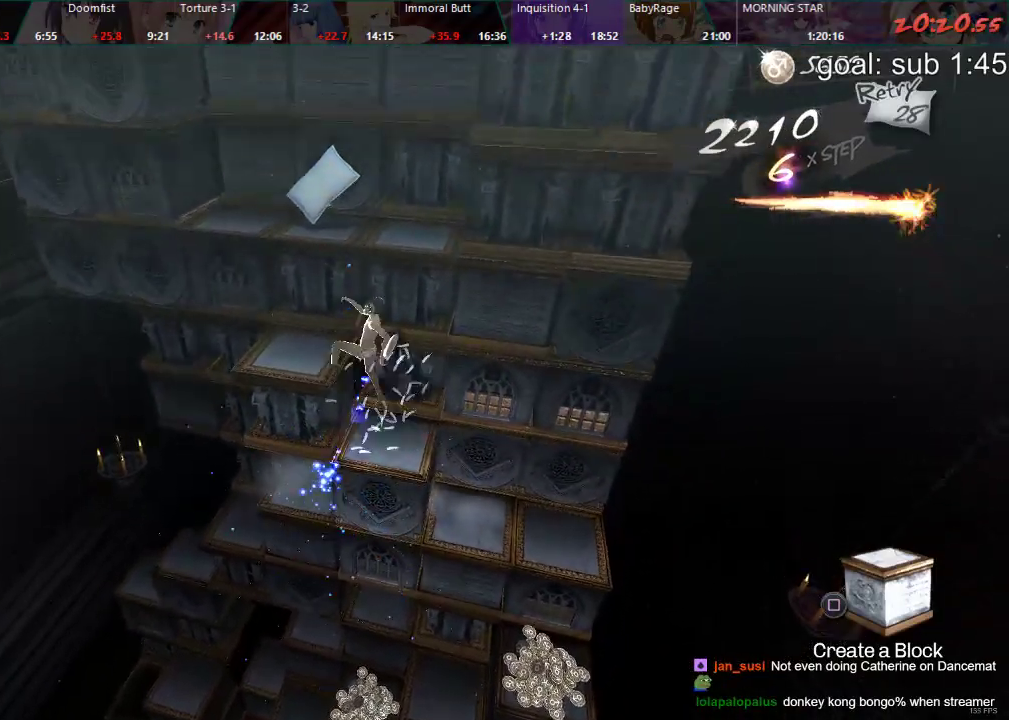
{"buttons": ["DPAD_DOWN"], "left_stick": "center", "right_stick": "center", "events": [[33, "DPAD_RIGHT", "up"], [133, "DPAD_DOWN", "down"]]}
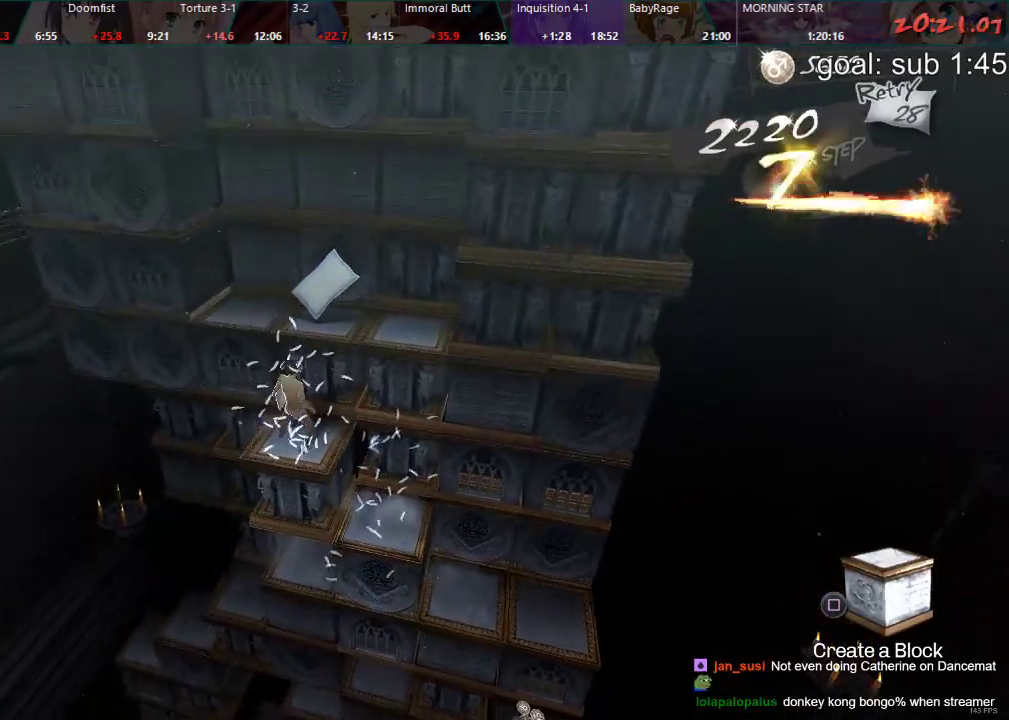
{"buttons": ["DPAD_LEFT"], "left_stick": "center", "right_stick": "center", "events": [[117, "DPAD_DOWN", "up"], [283, "DPAD_LEFT", "down"]]}
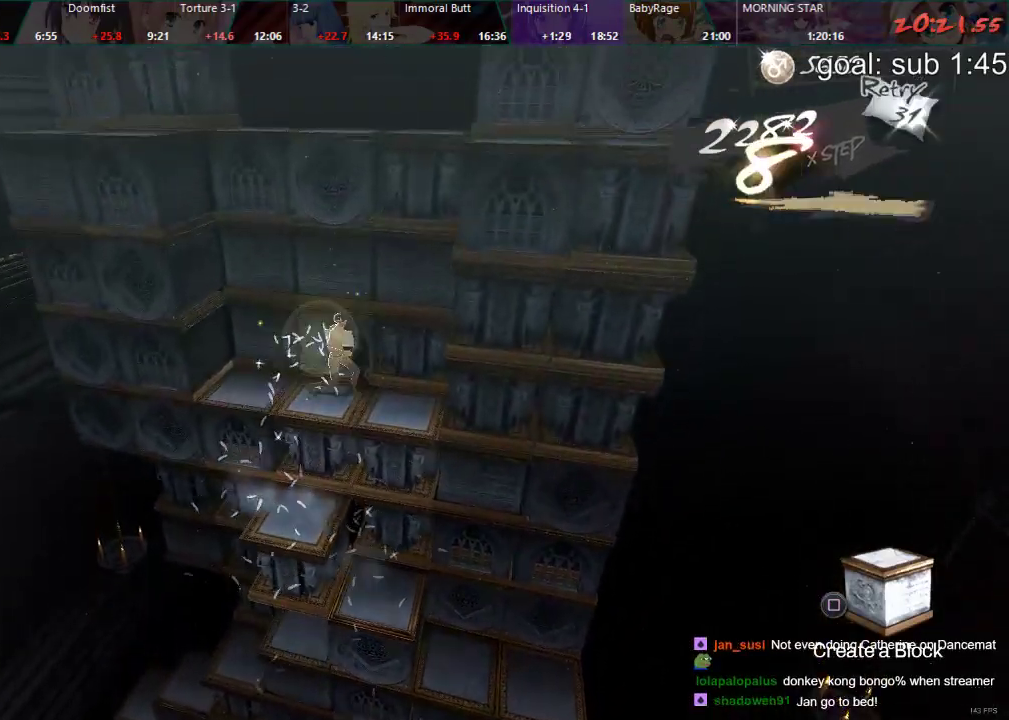
{"buttons": ["DPAD_RIGHT"], "left_stick": "center", "right_stick": "center", "events": [[117, "DPAD_LEFT", "up"], [383, "DPAD_RIGHT", "down"]]}
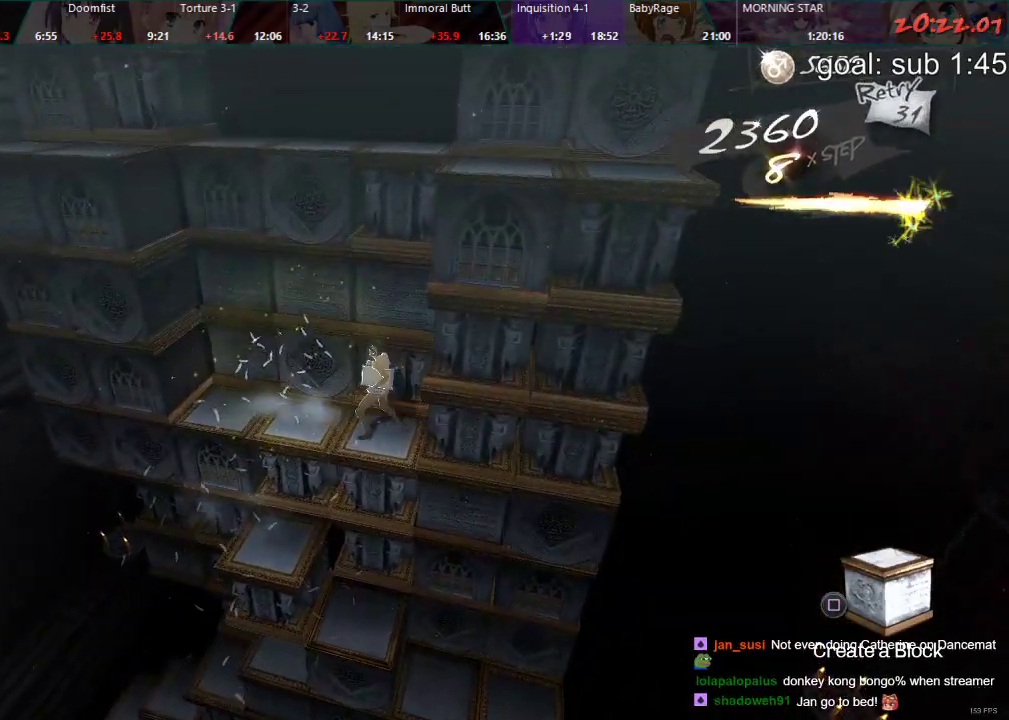
{"buttons": ["DPAD_RIGHT"], "left_stick": "center", "right_stick": "center", "events": []}
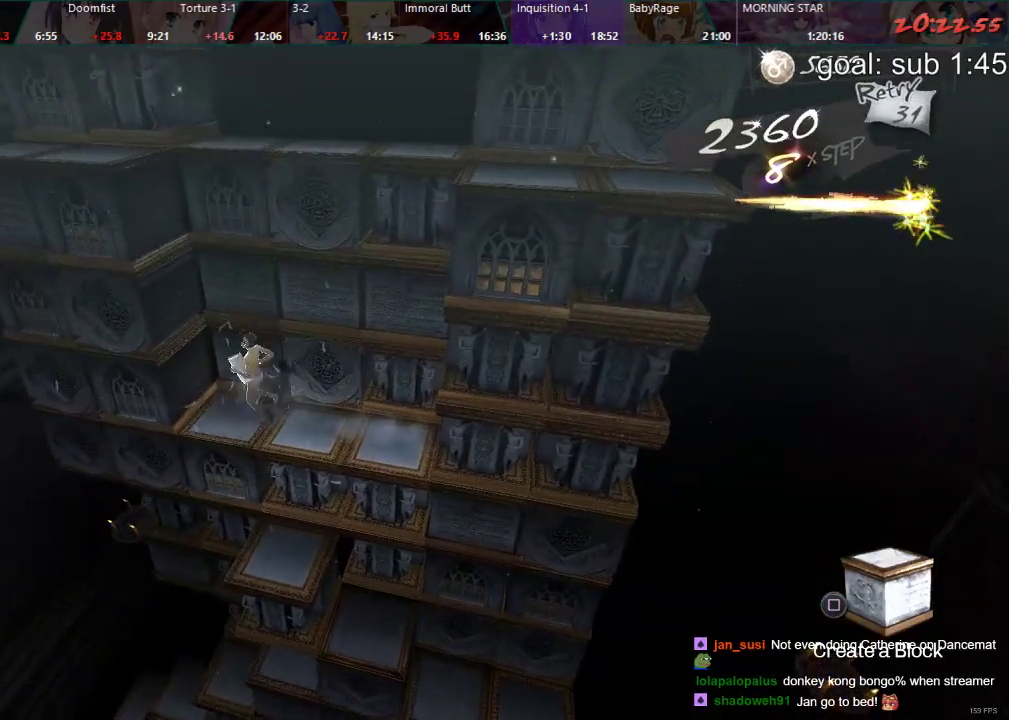
{"buttons": ["CIRCLE"], "left_stick": "center", "right_stick": "center", "events": [[83, "CIRCLE", "down"], [83, "DPAD_RIGHT", "up"], [200, "DPAD_LEFT", "down"], [500, "DPAD_LEFT", "up"]]}
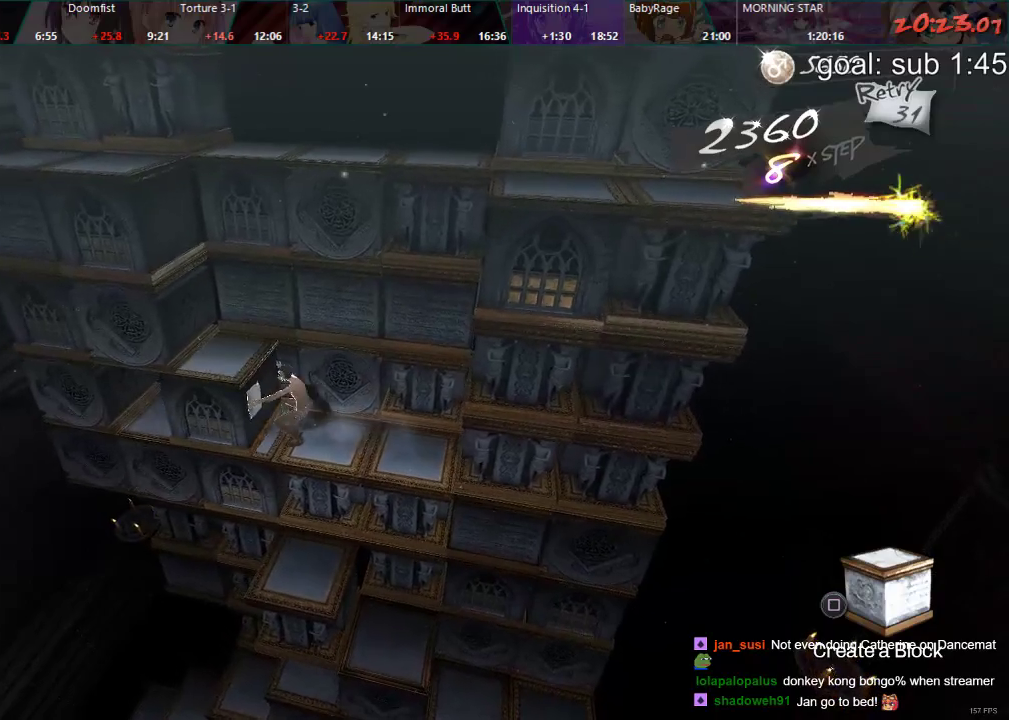
{"buttons": ["DPAD_RIGHT"], "left_stick": "center", "right_stick": "center", "events": [[133, "CIRCLE", "up"], [250, "DPAD_RIGHT", "down"]]}
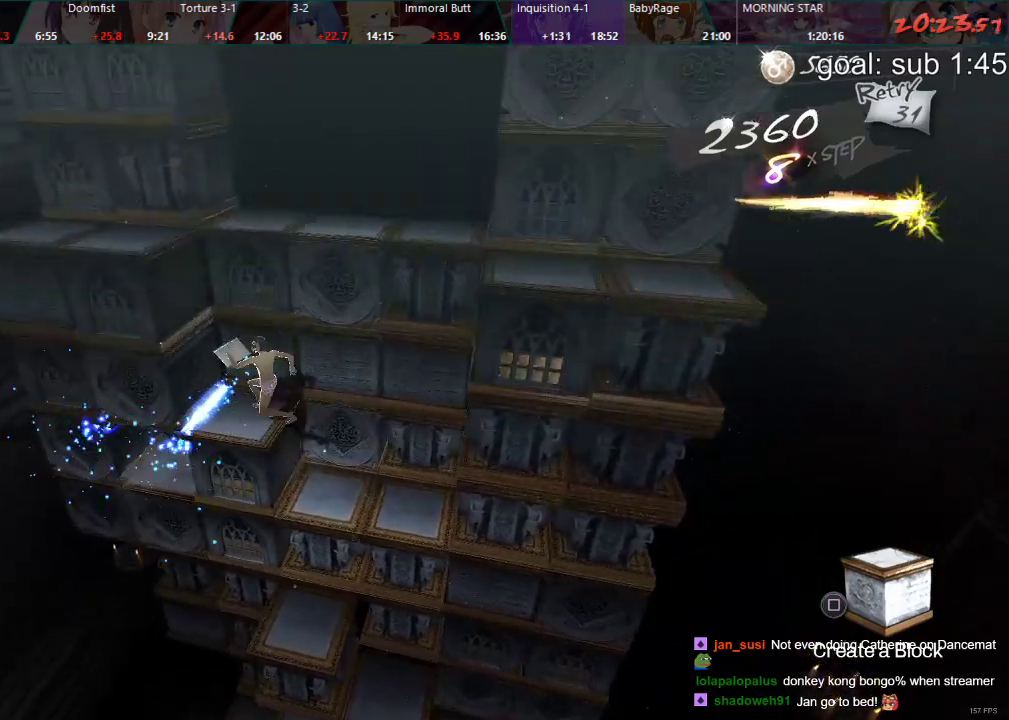
{"buttons": ["CIRCLE"], "left_stick": "center", "right_stick": "center", "events": [[33, "DPAD_RIGHT", "up"], [283, "CIRCLE", "down"]]}
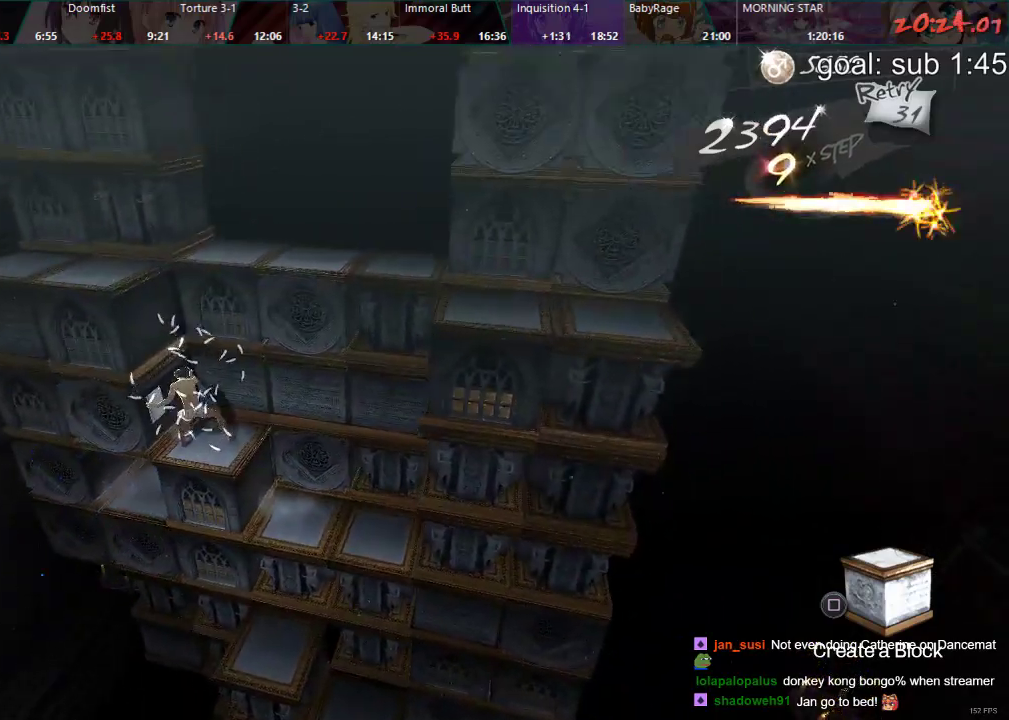
{"buttons": [], "left_stick": "center", "right_stick": "center", "events": [[133, "DPAD_LEFT", "down"], [383, "DPAD_LEFT", "up"], [450, "CIRCLE", "up"]]}
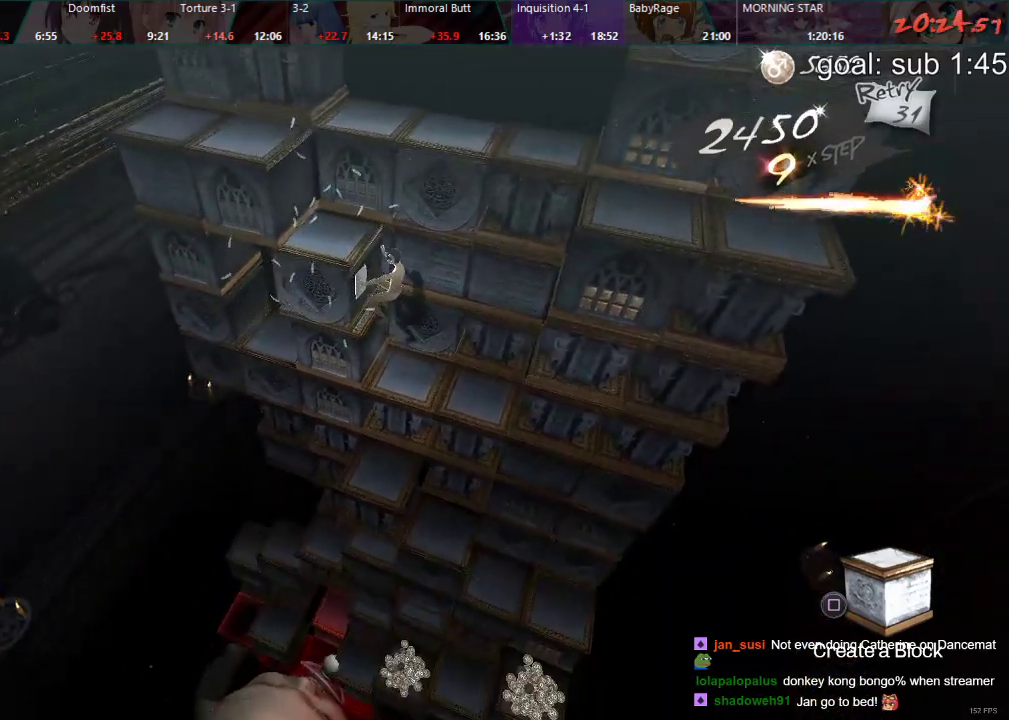
{"buttons": ["CIRCLE", "DPAD_LEFT"], "left_stick": "center", "right_stick": "center", "events": [[317, "CIRCLE", "down"], [383, "DPAD_LEFT", "down"]]}
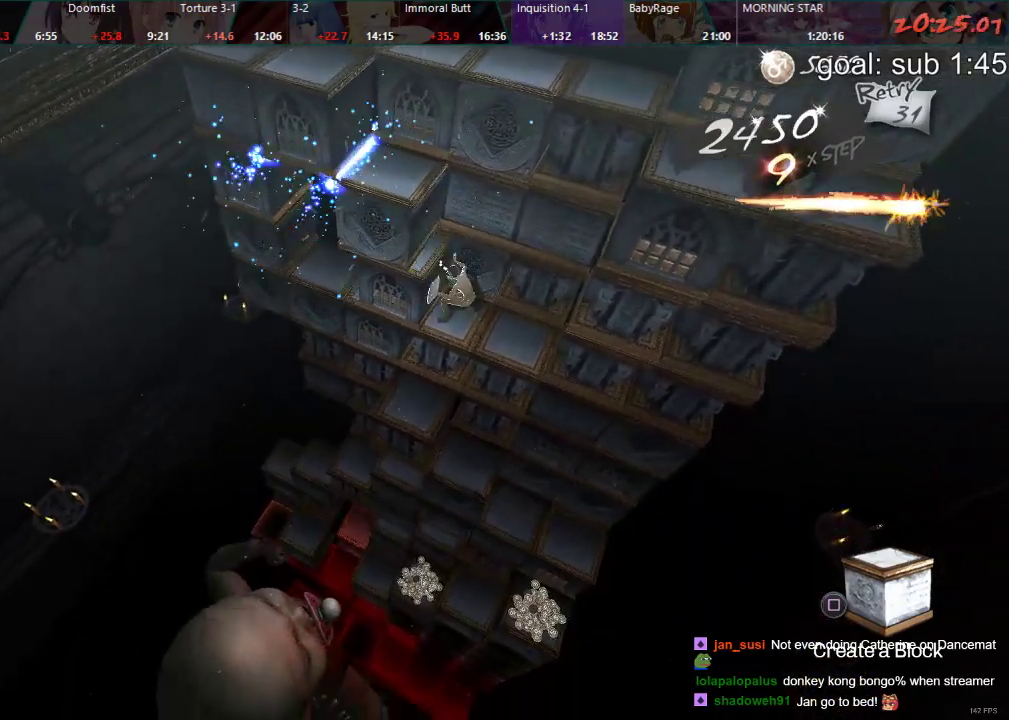
{"buttons": ["DPAD_RIGHT"], "left_stick": "center", "right_stick": "center", "events": [[183, "DPAD_LEFT", "up"], [267, "CIRCLE", "up"], [417, "DPAD_RIGHT", "down"]]}
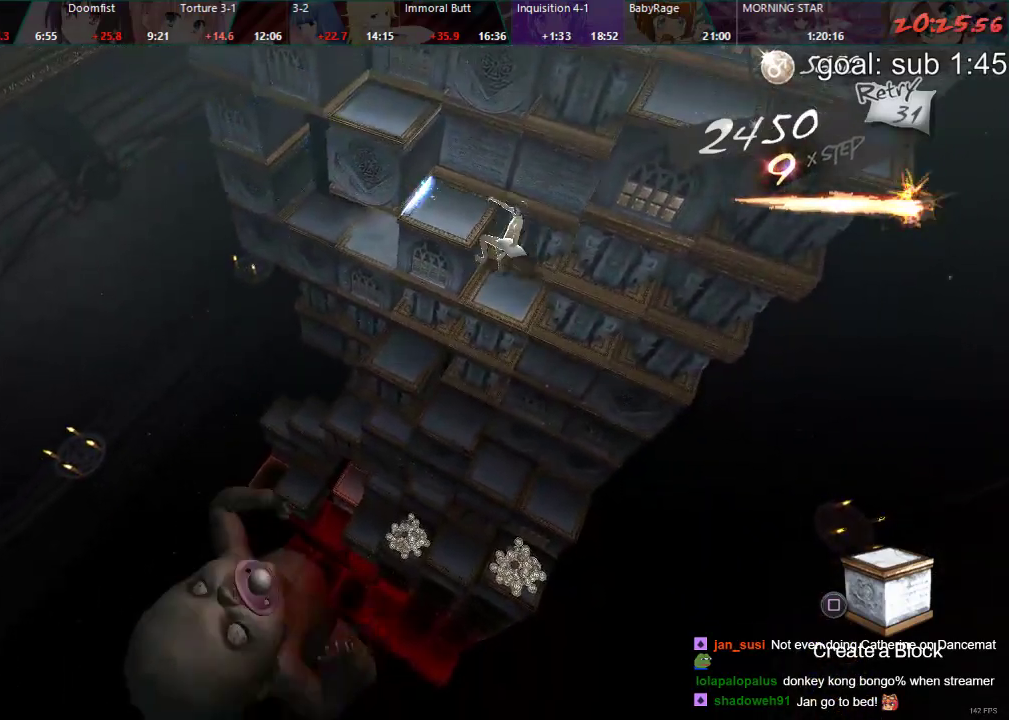
{"buttons": [], "left_stick": "center", "right_stick": "center", "events": [[467, "DPAD_RIGHT", "up"]]}
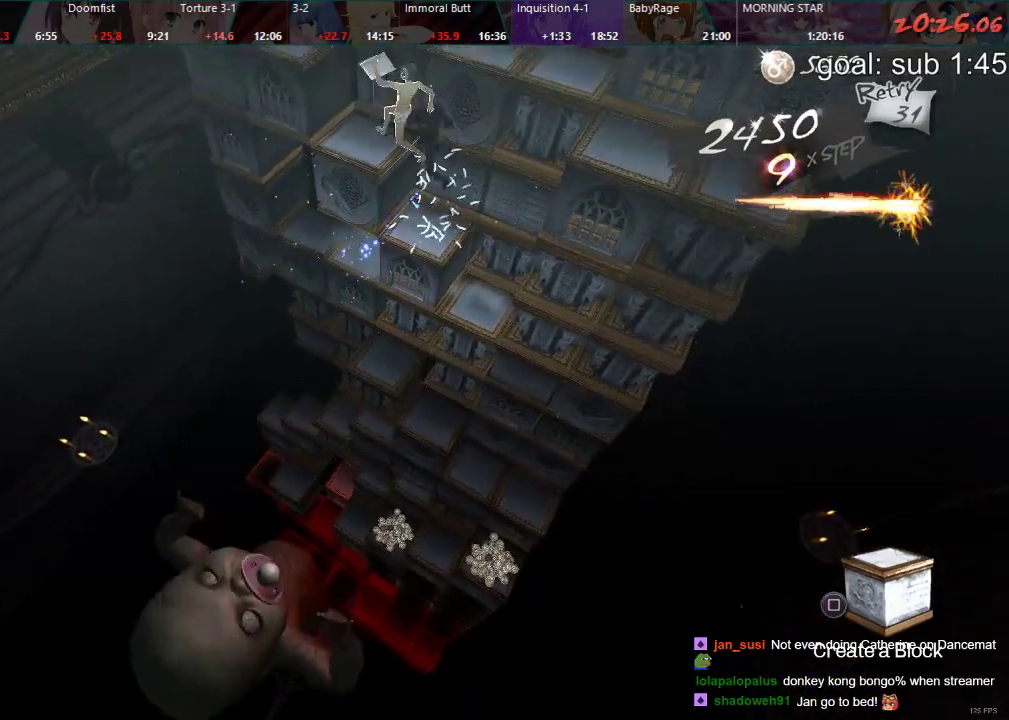
{"buttons": ["DPAD_DOWN"], "left_stick": "center", "right_stick": "center", "events": [[83, "DPAD_DOWN", "down"]]}
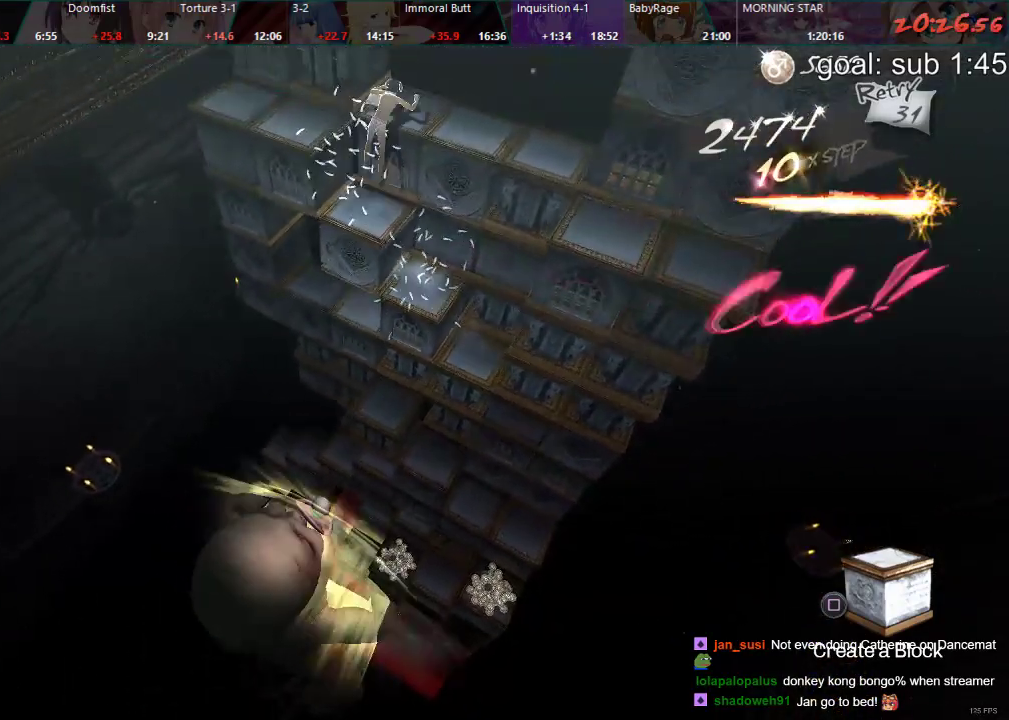
{"buttons": [], "left_stick": "center", "right_stick": "center", "events": [[100, "DPAD_DOWN", "up"], [200, "DPAD_LEFT", "down"], [483, "DPAD_LEFT", "up"]]}
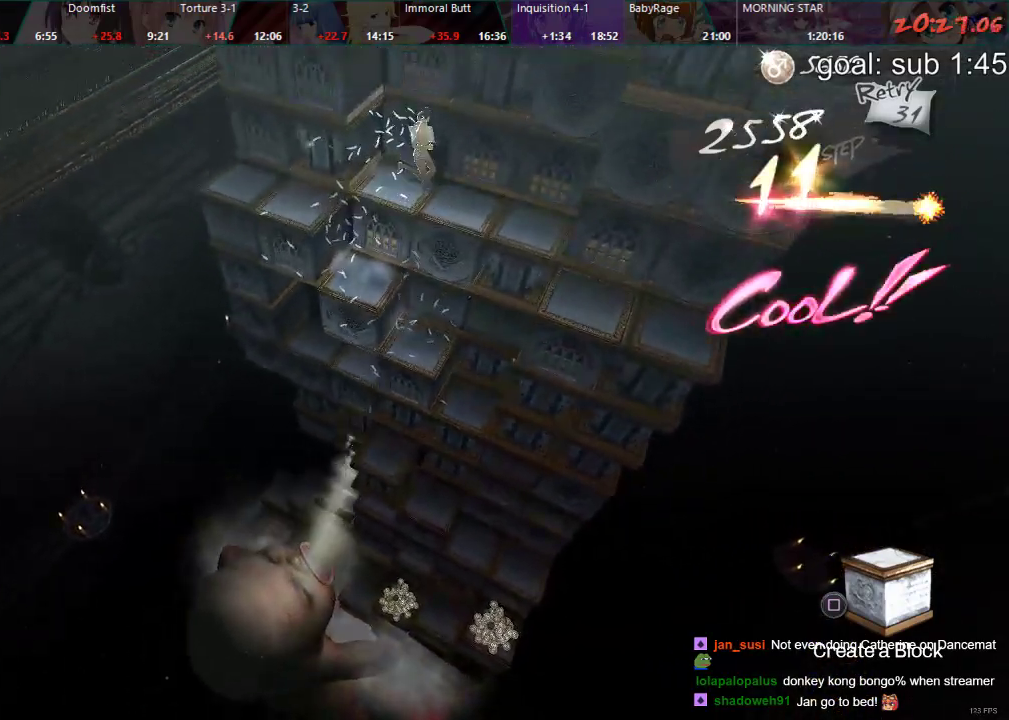
{"buttons": [], "left_stick": "center", "right_stick": "center", "events": []}
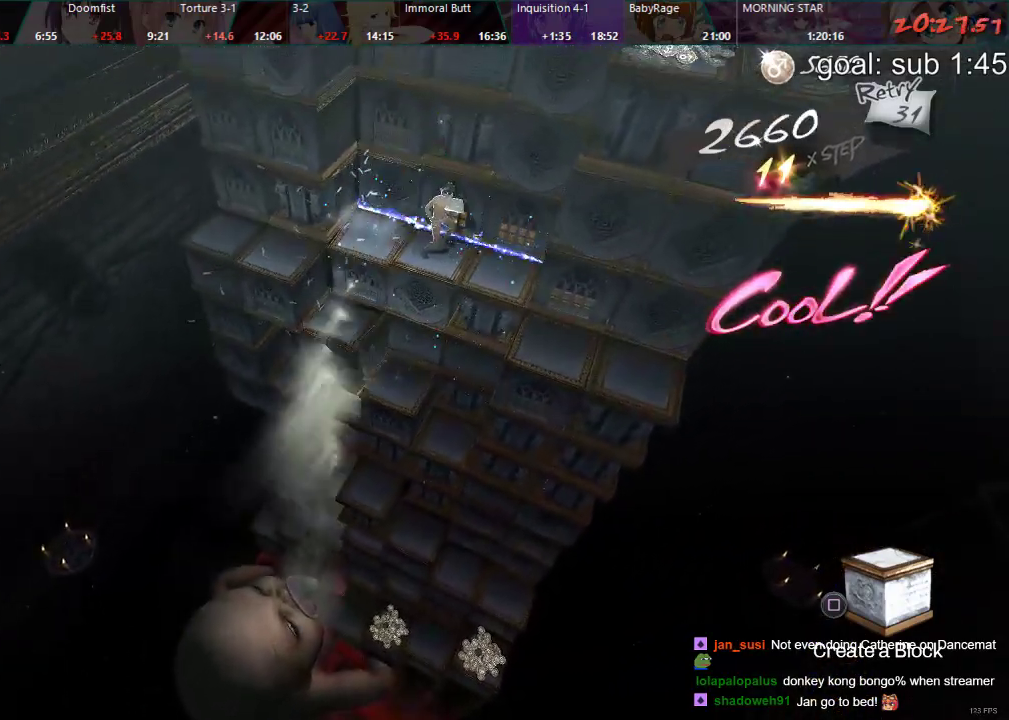
{"buttons": [], "left_stick": "center", "right_stick": "center", "events": [[267, "DPAD_RIGHT", "down"], [417, "DPAD_RIGHT", "up"]]}
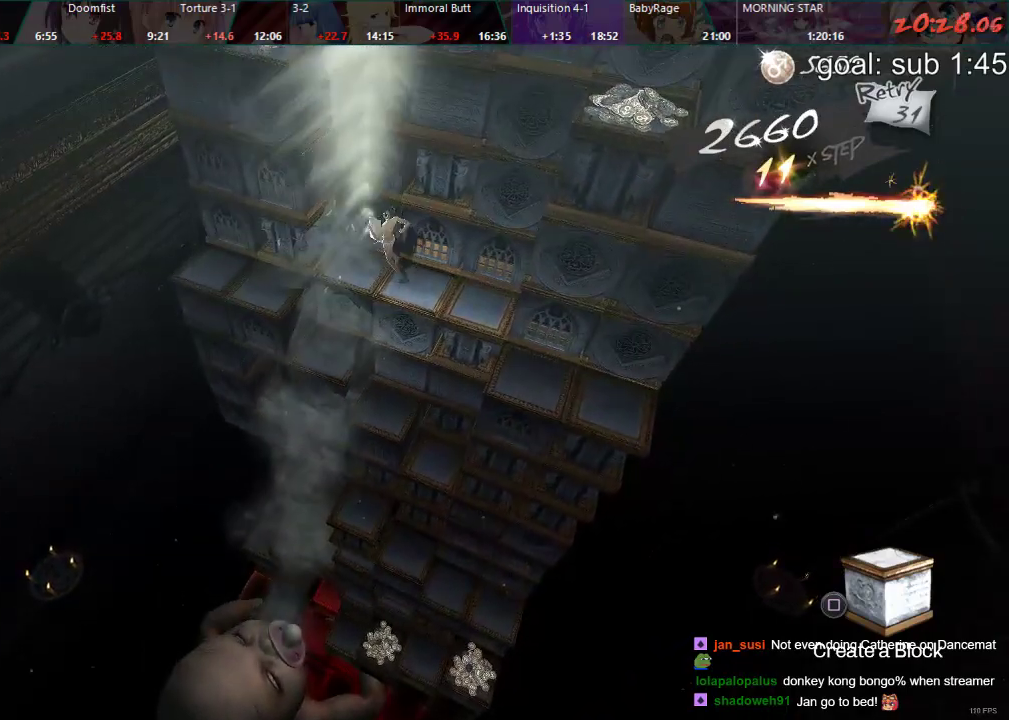
{"buttons": ["CIRCLE"], "left_stick": "center", "right_stick": "center", "events": [[150, "CIRCLE", "down"]]}
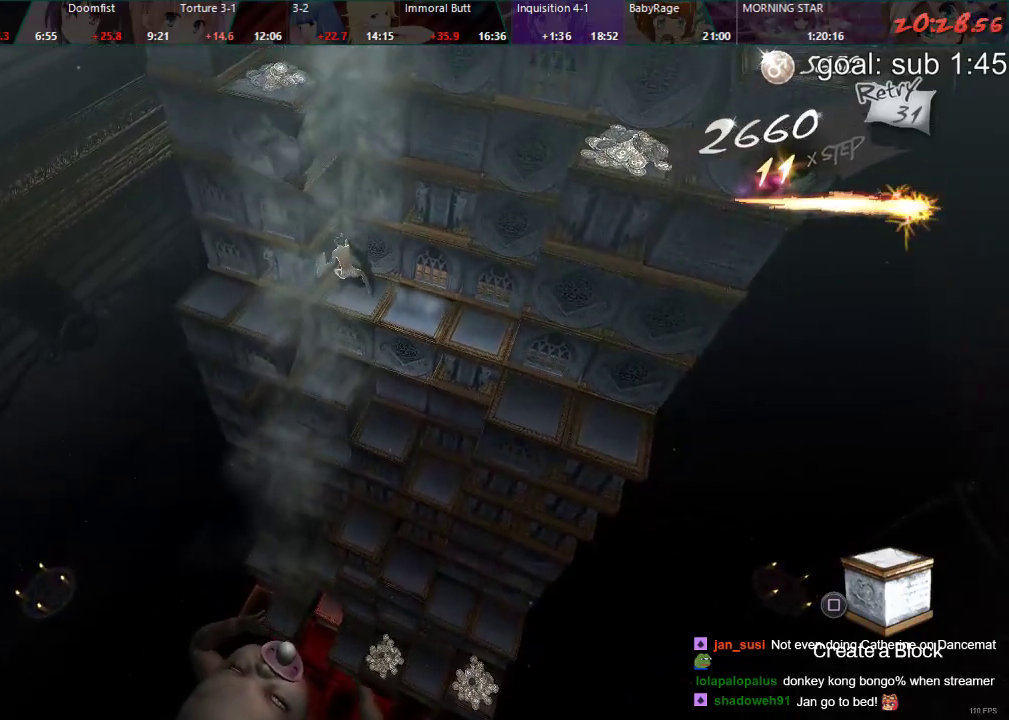
{"buttons": [], "left_stick": "center", "right_stick": "center", "events": [[167, "DPAD_LEFT", "down"], [333, "DPAD_LEFT", "up"], [433, "CIRCLE", "up"]]}
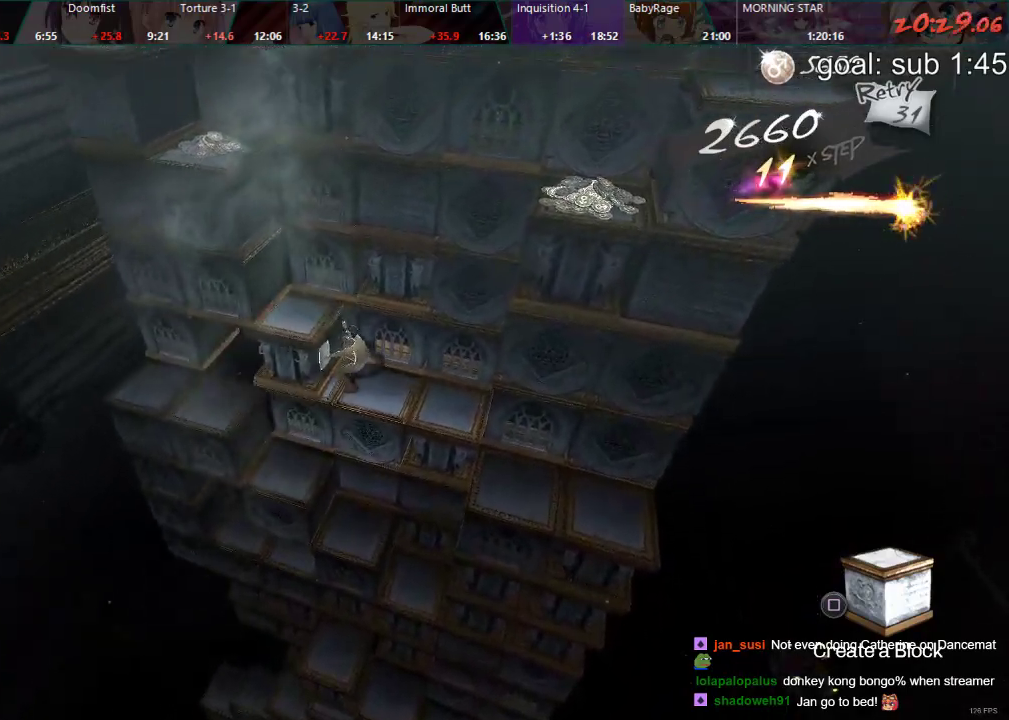
{"buttons": [], "left_stick": "center", "right_stick": "center", "events": [[167, "DPAD_RIGHT", "down"], [417, "DPAD_RIGHT", "up"]]}
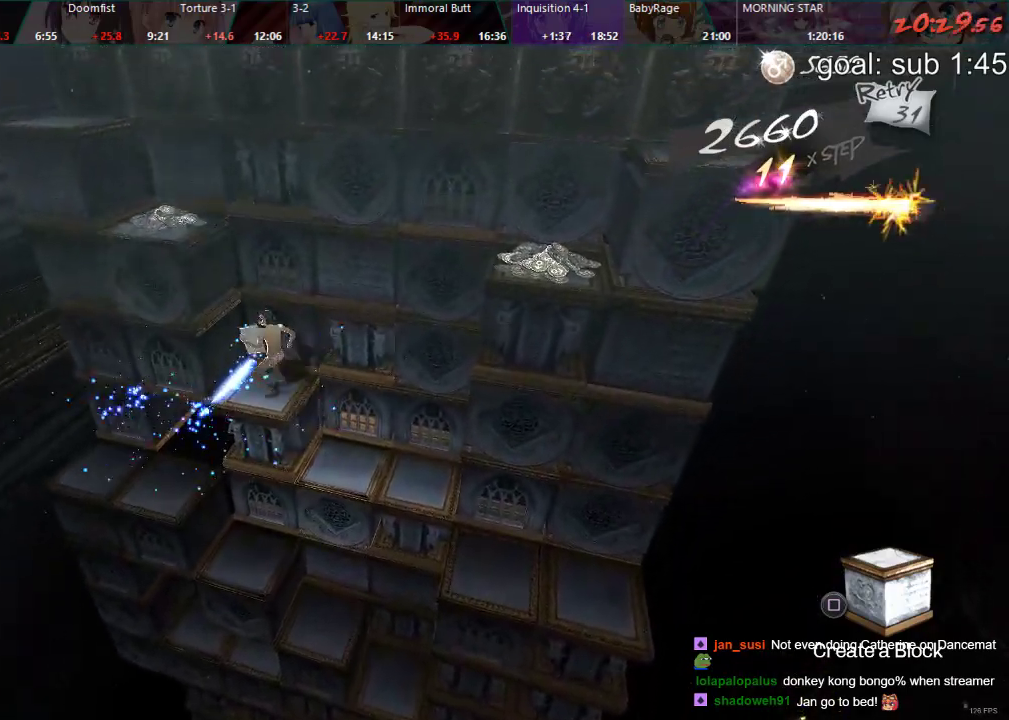
{"buttons": [], "left_stick": "center", "right_stick": "center", "events": [[50, "CIRCLE", "down"], [67, "DPAD_LEFT", "down"], [417, "DPAD_LEFT", "up"], [483, "CIRCLE", "up"]]}
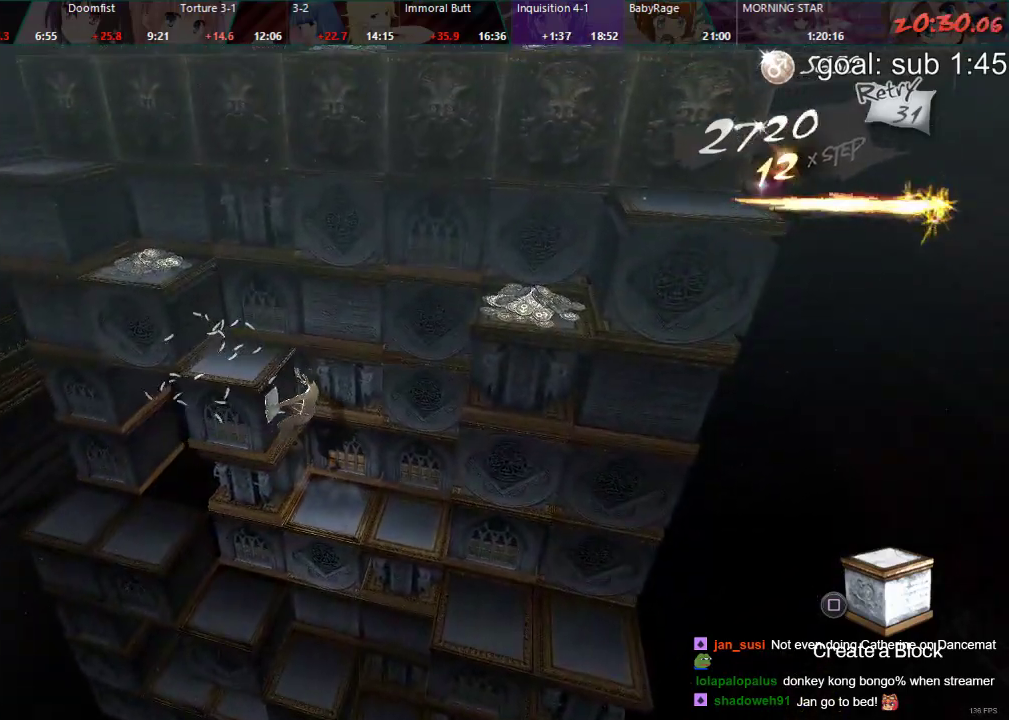
{"buttons": [], "left_stick": "center", "right_stick": "center", "events": [[350, "DPAD_RIGHT", "down"], [450, "DPAD_RIGHT", "up"]]}
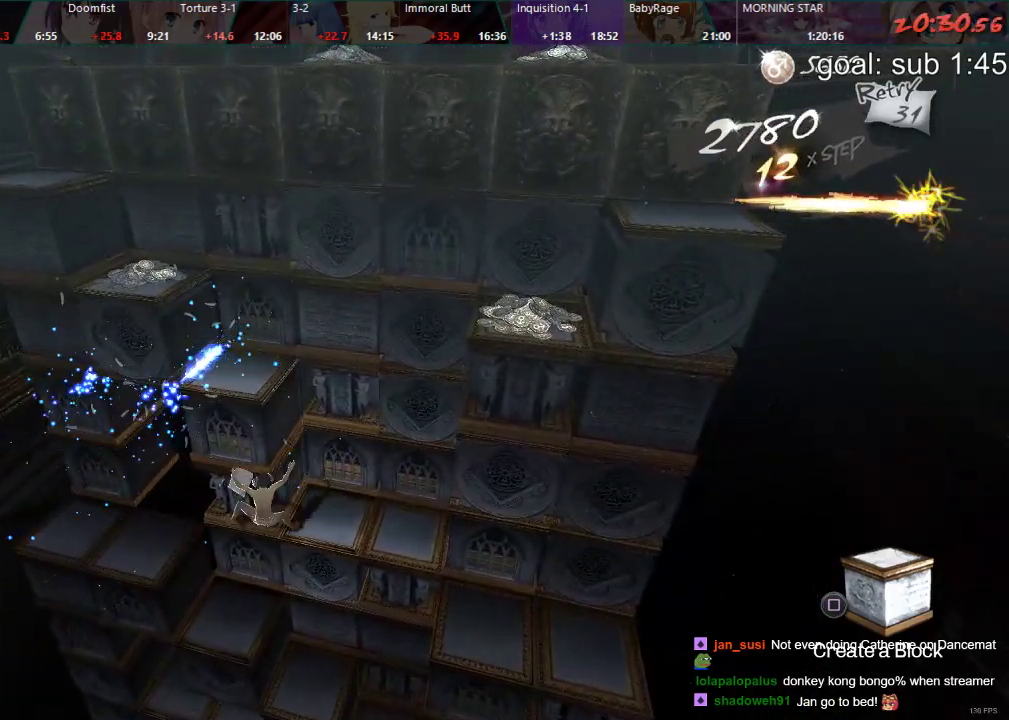
{"buttons": ["DPAD_LEFT"], "left_stick": "center", "right_stick": "center", "events": [[500, "DPAD_LEFT", "down"]]}
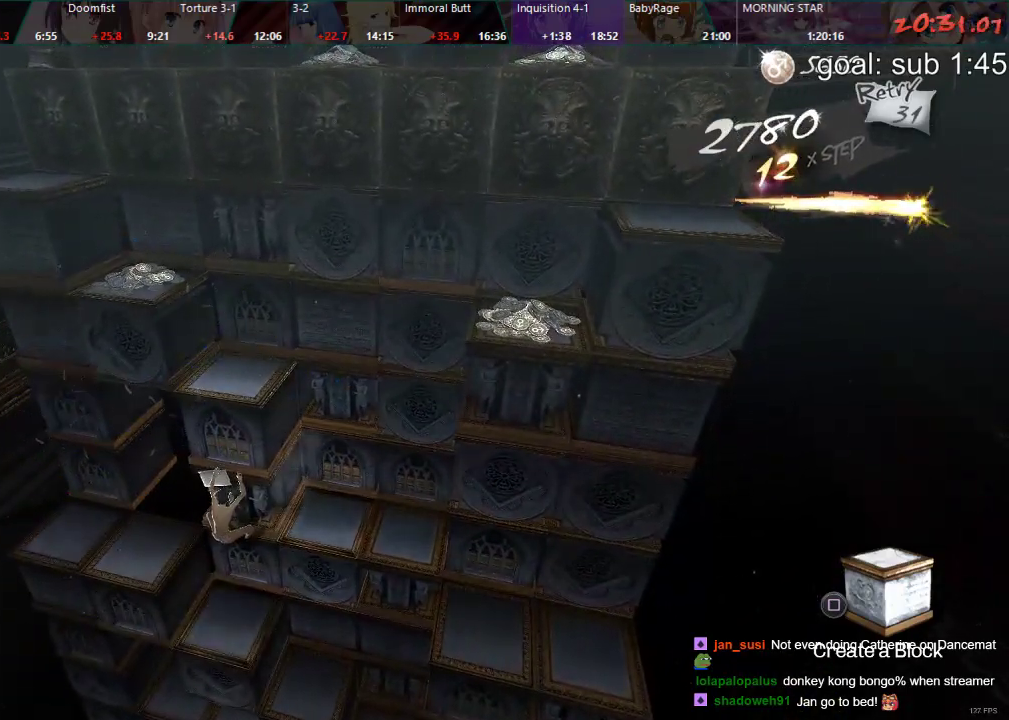
{"buttons": ["CIRCLE"], "left_stick": "center", "right_stick": "center", "events": [[150, "DPAD_LEFT", "up"], [450, "CIRCLE", "down"]]}
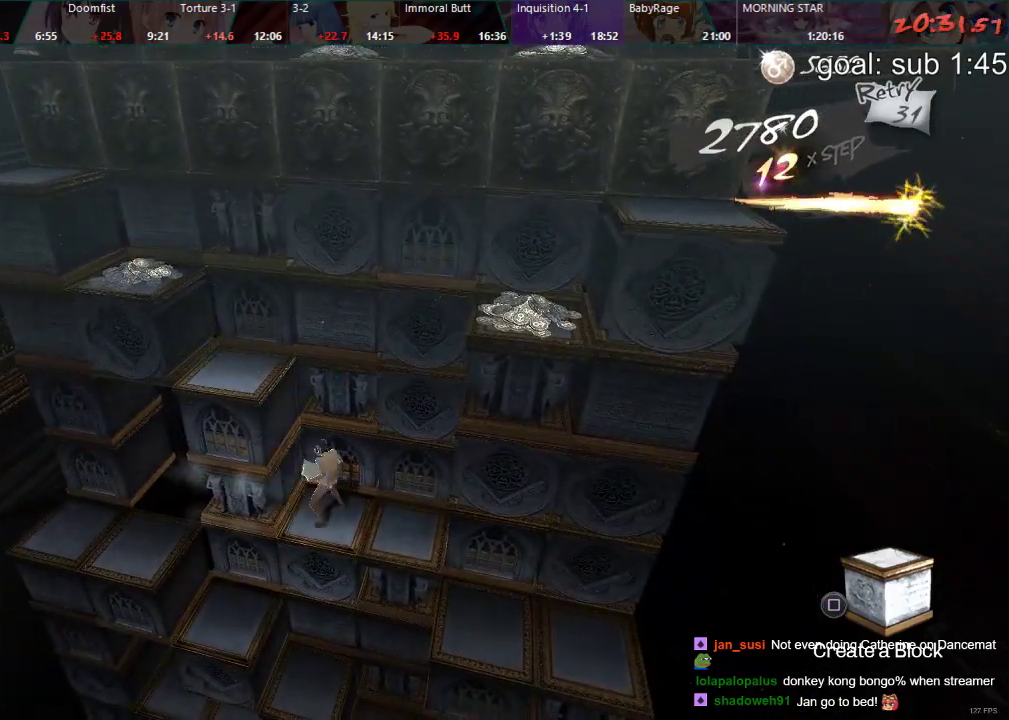
{"buttons": [], "left_stick": "center", "right_stick": "center", "events": [[150, "DPAD_LEFT", "down"], [350, "DPAD_LEFT", "up"], [483, "CIRCLE", "up"]]}